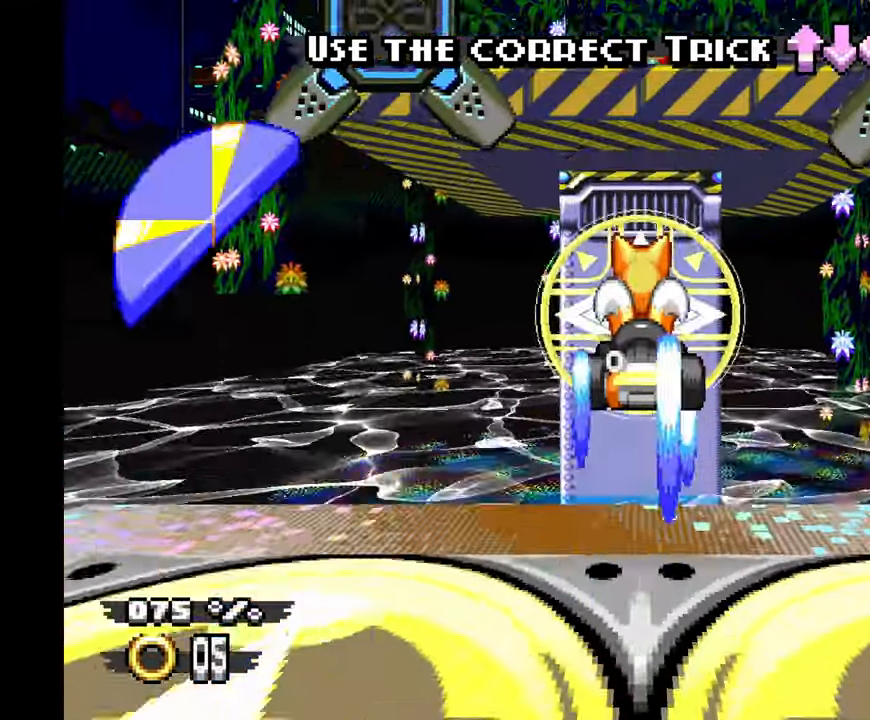
Gameplay with a controller (Xbox layout); each line is a JSON object with the inputs held at the frame after it (dt_ms = milliseconds from this image to that frame). "events" lists button and stick changes between this image and that frame as [ms after this image, input, new state], when the widget could be followed in between. Not read: HOME L2 L3 R1 R2 R3 START TOUCHPAD X Y.
{"dt_ms": 500, "buttons": ["A"], "left_stick": "up", "events": [[167, "left_stick", "up"], [233, "left_stick", "center"], [350, "left_stick", "up"]]}
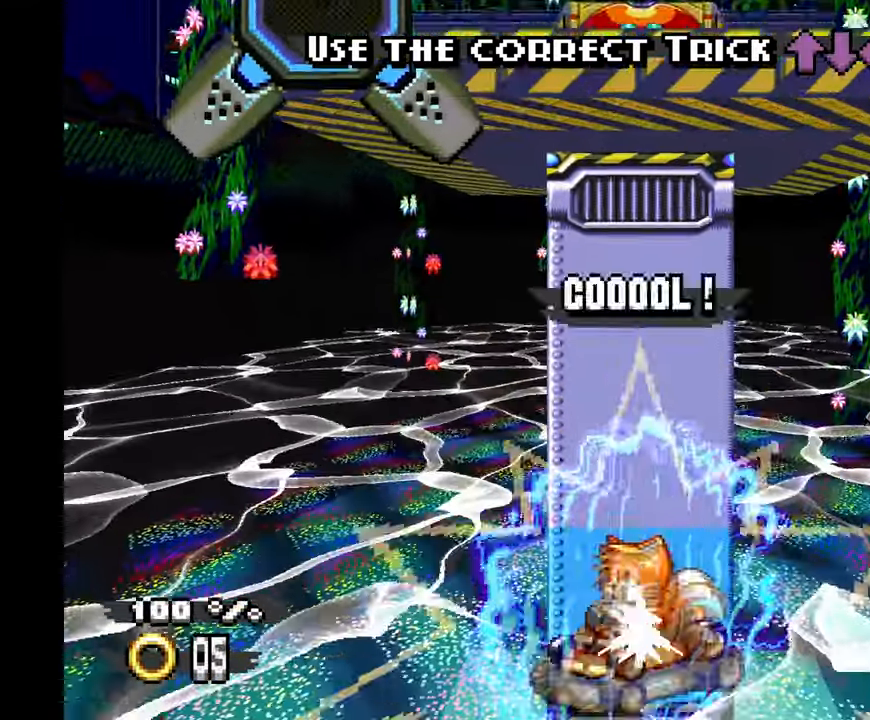
{"dt_ms": 500, "buttons": ["A"], "left_stick": "center", "events": [[83, "left_stick", "center"]]}
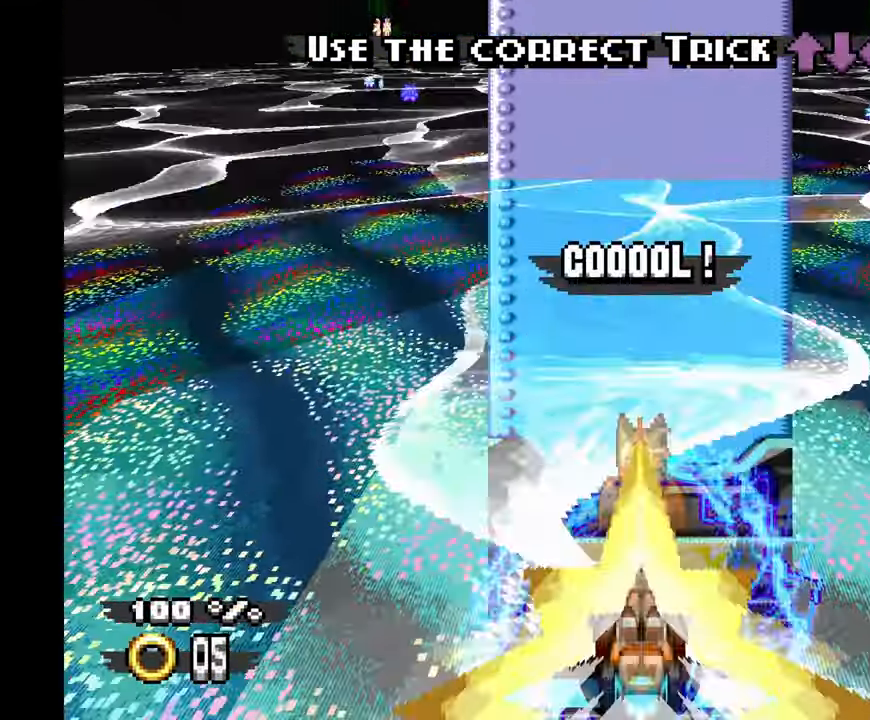
{"dt_ms": 500, "buttons": [], "left_stick": "center", "events": [[483, "A", "up"]]}
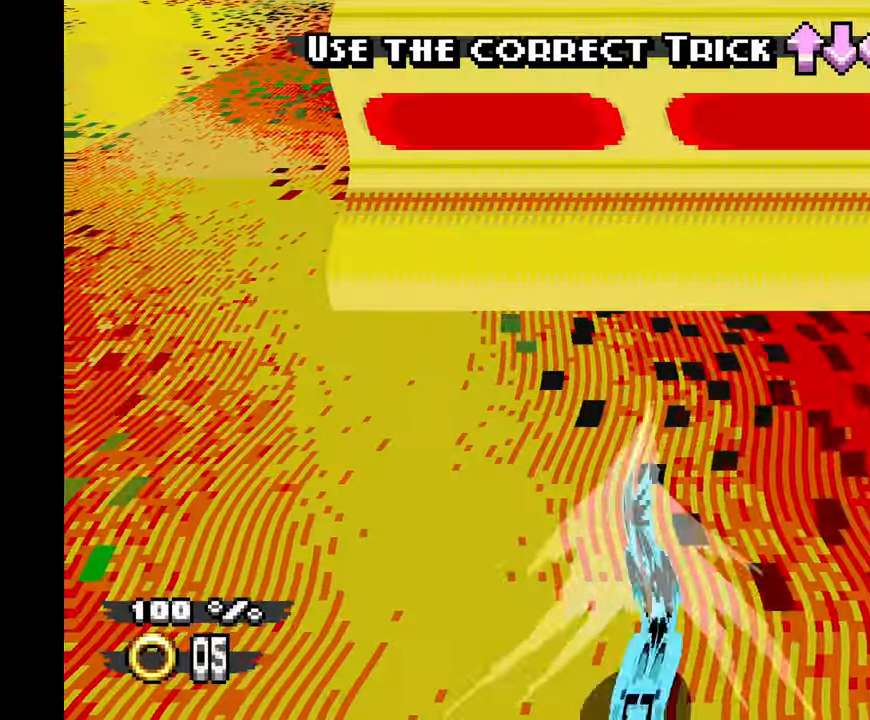
{"dt_ms": 500, "buttons": [], "left_stick": "center", "events": []}
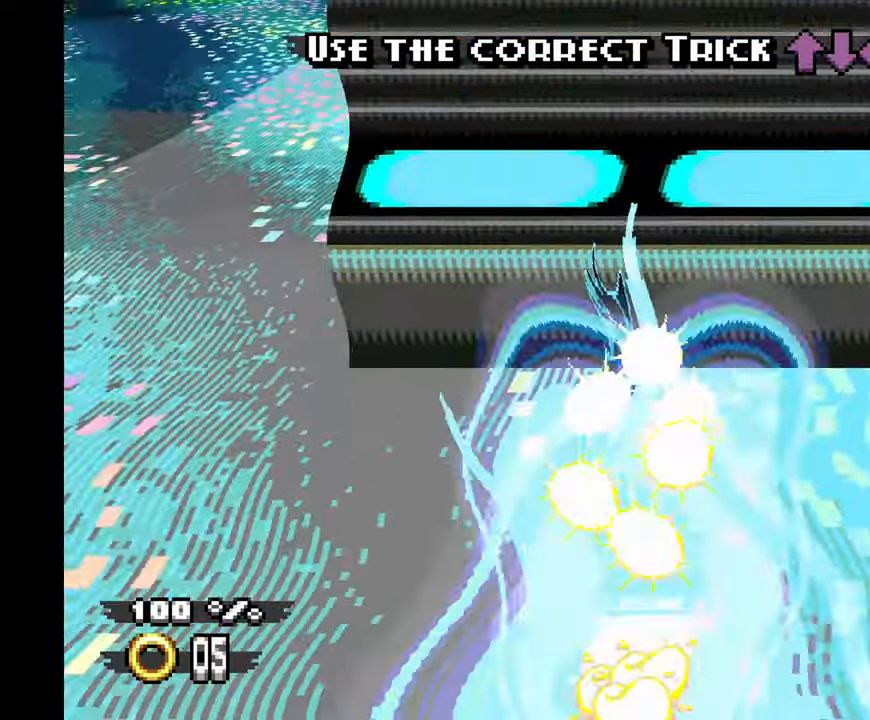
{"dt_ms": 500, "buttons": [], "left_stick": "center", "events": []}
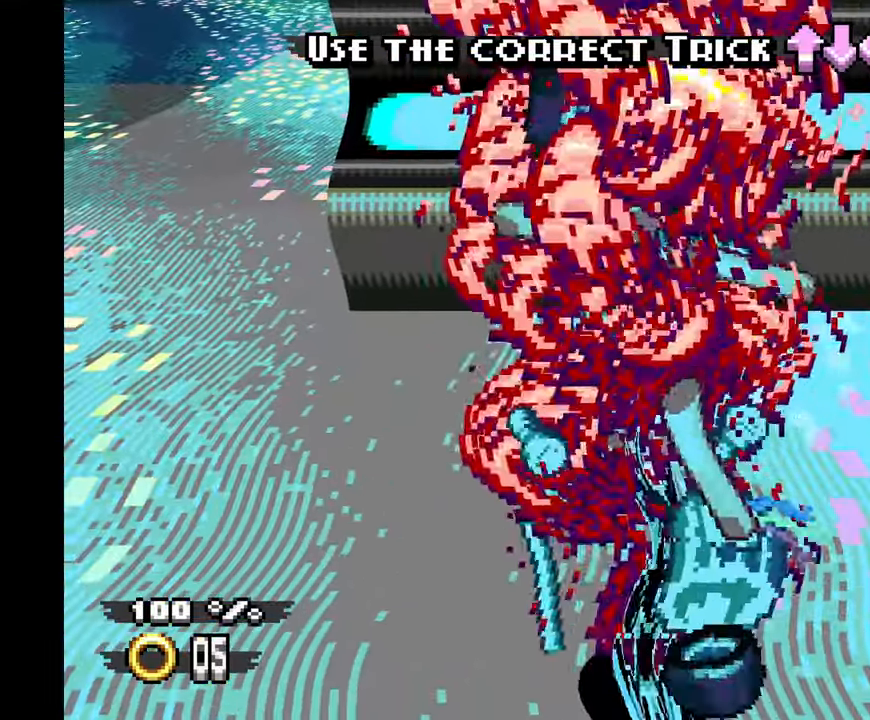
{"dt_ms": 500, "buttons": [], "left_stick": "center", "events": []}
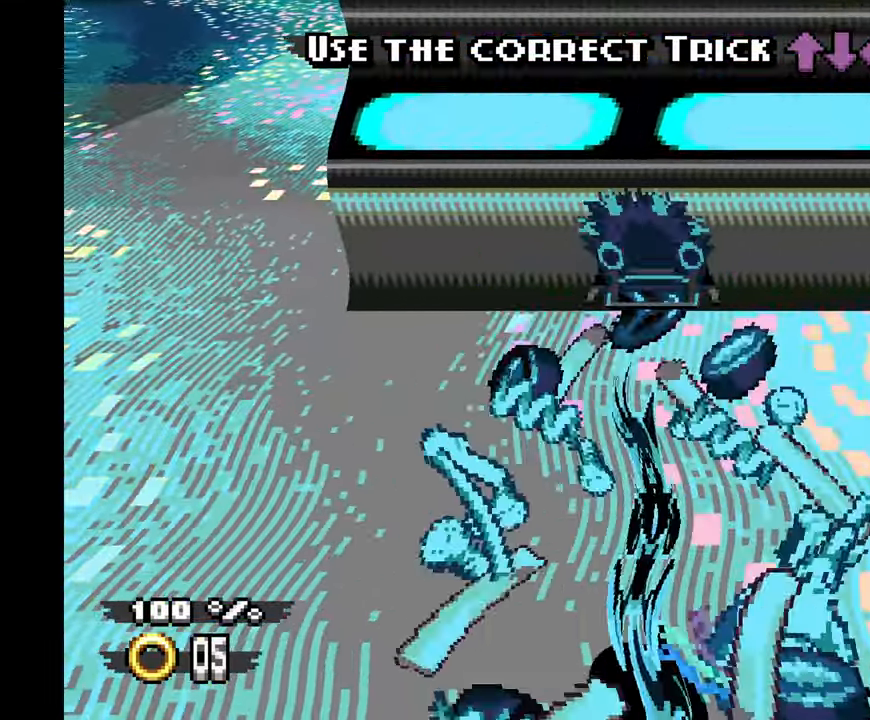
{"dt_ms": 1000, "buttons": ["A"], "left_stick": "center"}
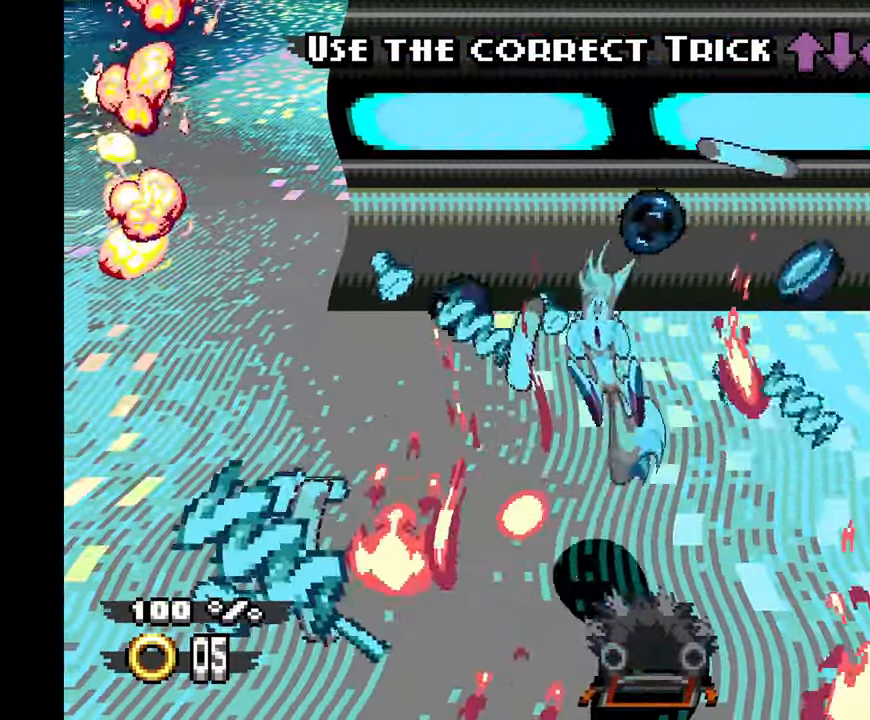
{"dt_ms": 500, "buttons": ["A"], "left_stick": "center", "events": [[267, "C", "down"], [317, "C", "up"]]}